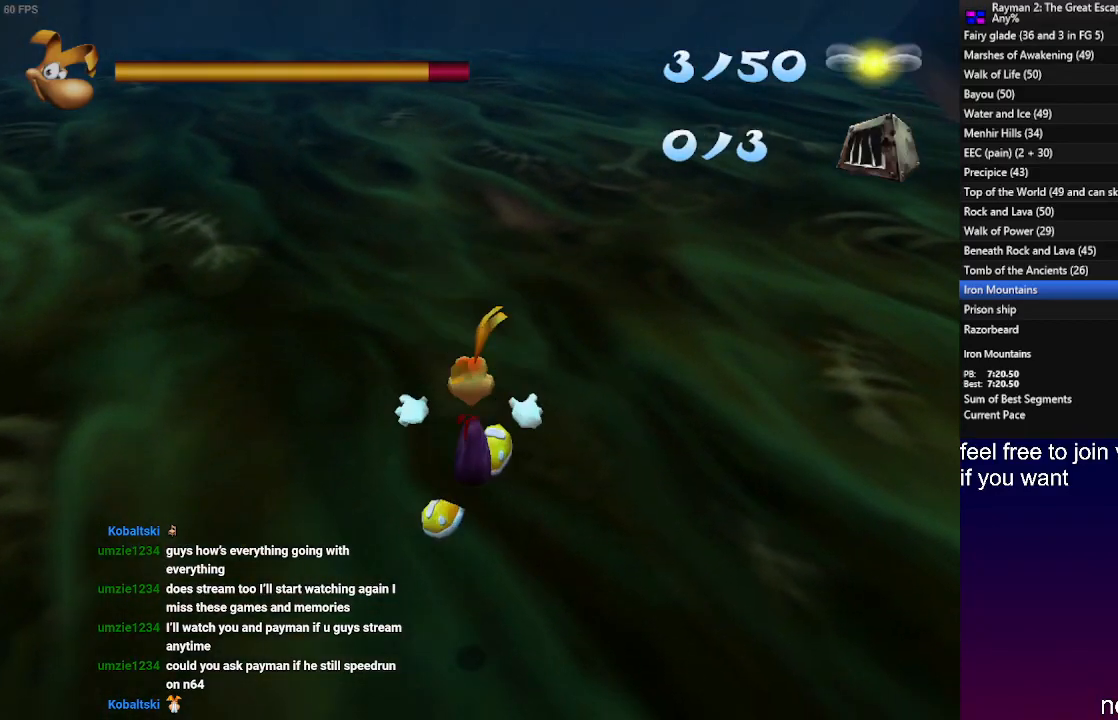
Gameplay with a controller (PlayStation layout); each line is a JSON object with the inputs held at the frame after it. "events" lists button and stick changes between this image and that frame as [ms after this image, input, new state], when the widget could be followed in between. Not read: R3.
{"buttons": ["CROSS", "R2"], "left_stick": "up", "right_stick": "center", "events": [[67, "CROSS", "up"], [133, "CROSS", "down"], [233, "CROSS", "up"], [283, "CROSS", "down"], [367, "CROSS", "up"], [450, "CROSS", "down"]]}
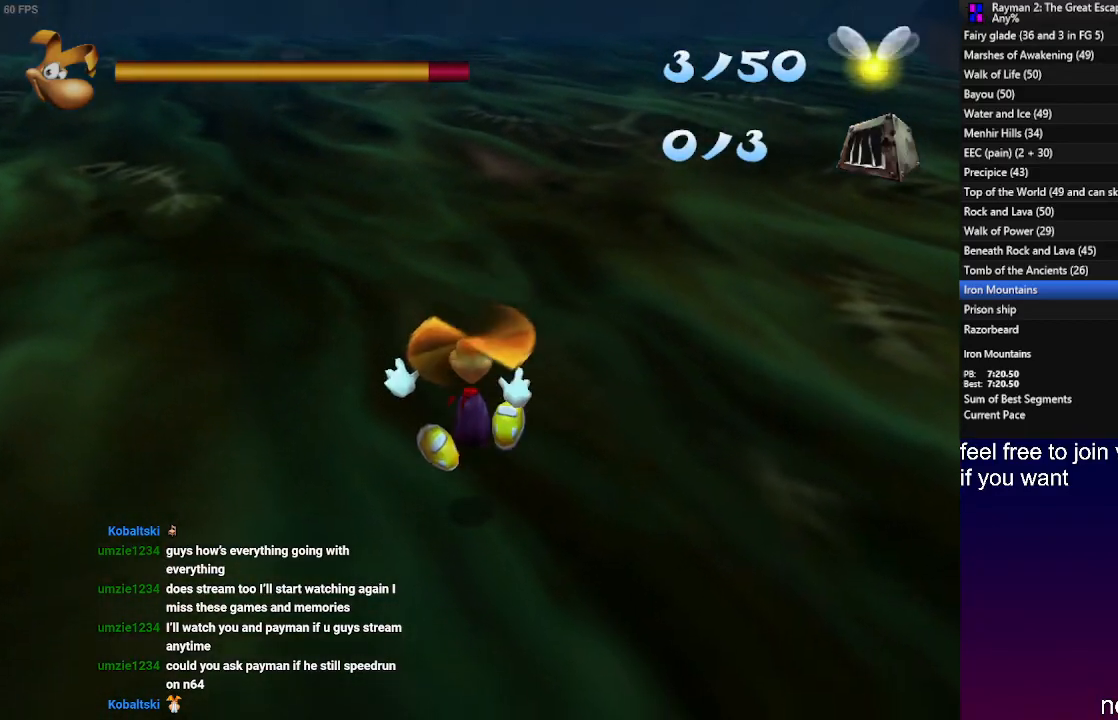
{"buttons": ["L1"], "left_stick": "up", "right_stick": "center", "events": [[50, "CROSS", "up"], [67, "R2", "up"], [100, "L1", "down"]]}
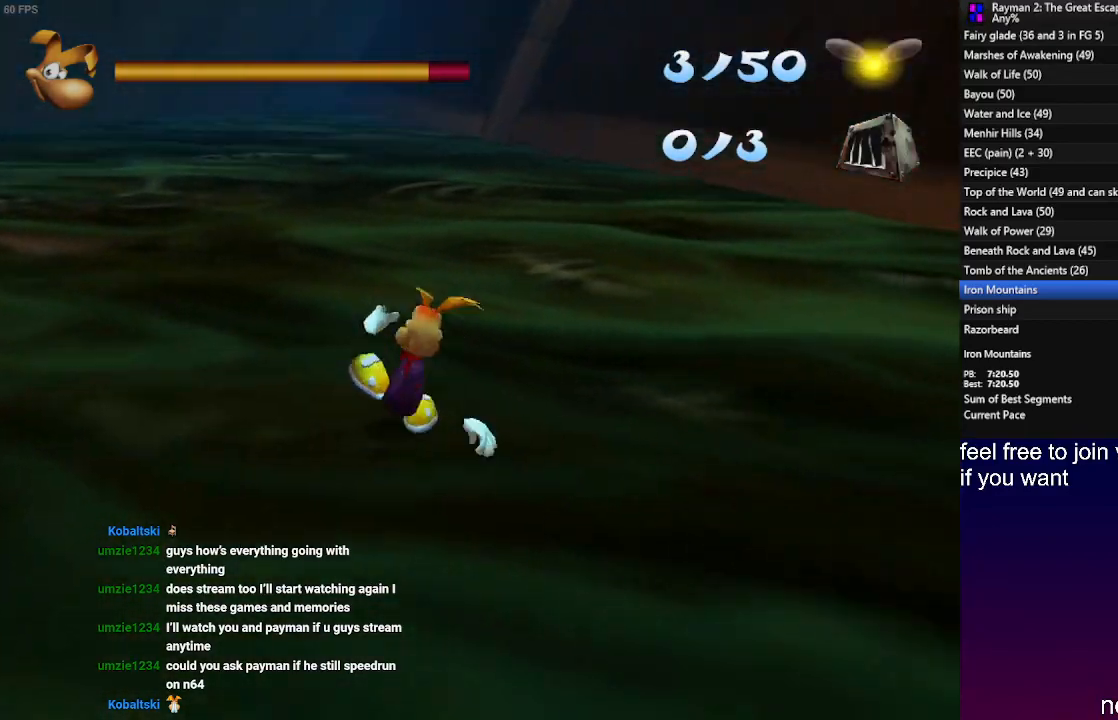
{"buttons": [], "left_stick": "up", "right_stick": "center", "events": [[400, "L1", "up"]]}
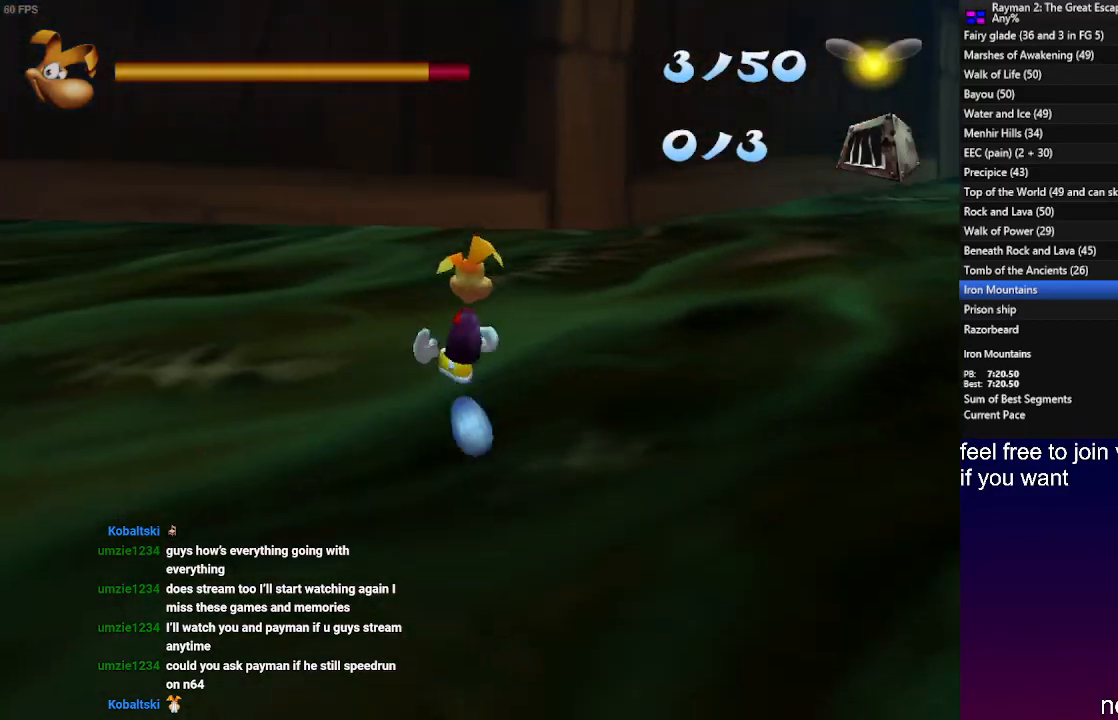
{"buttons": [], "left_stick": "up", "right_stick": "center", "events": []}
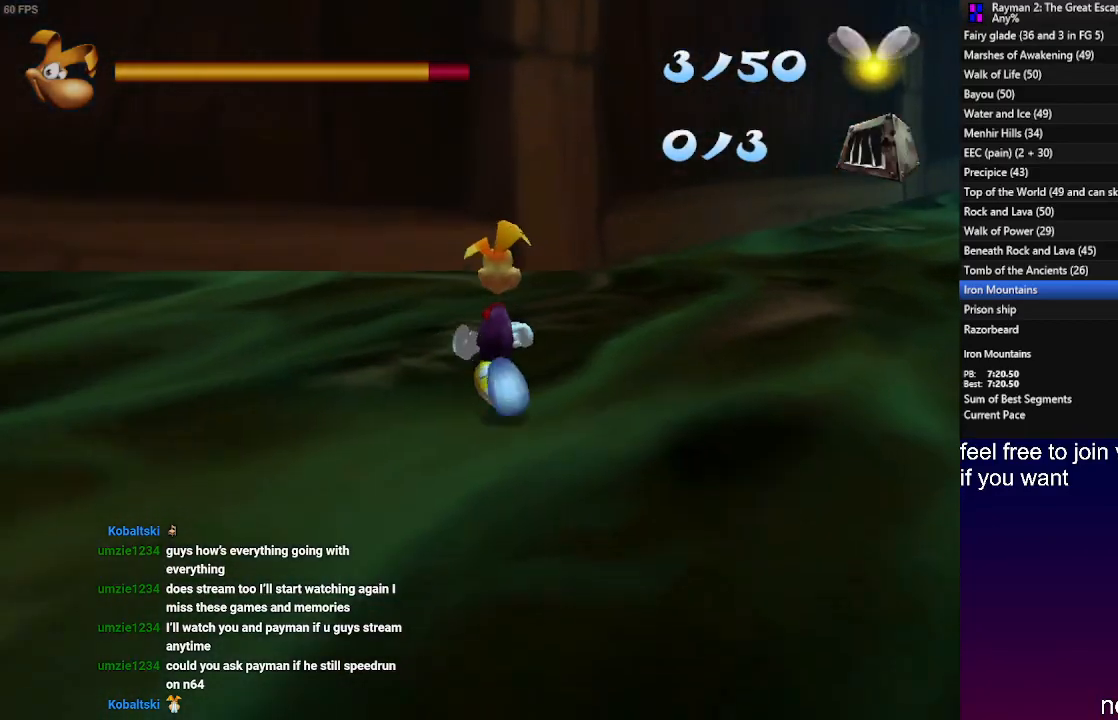
{"buttons": [], "left_stick": "up", "right_stick": "center", "events": []}
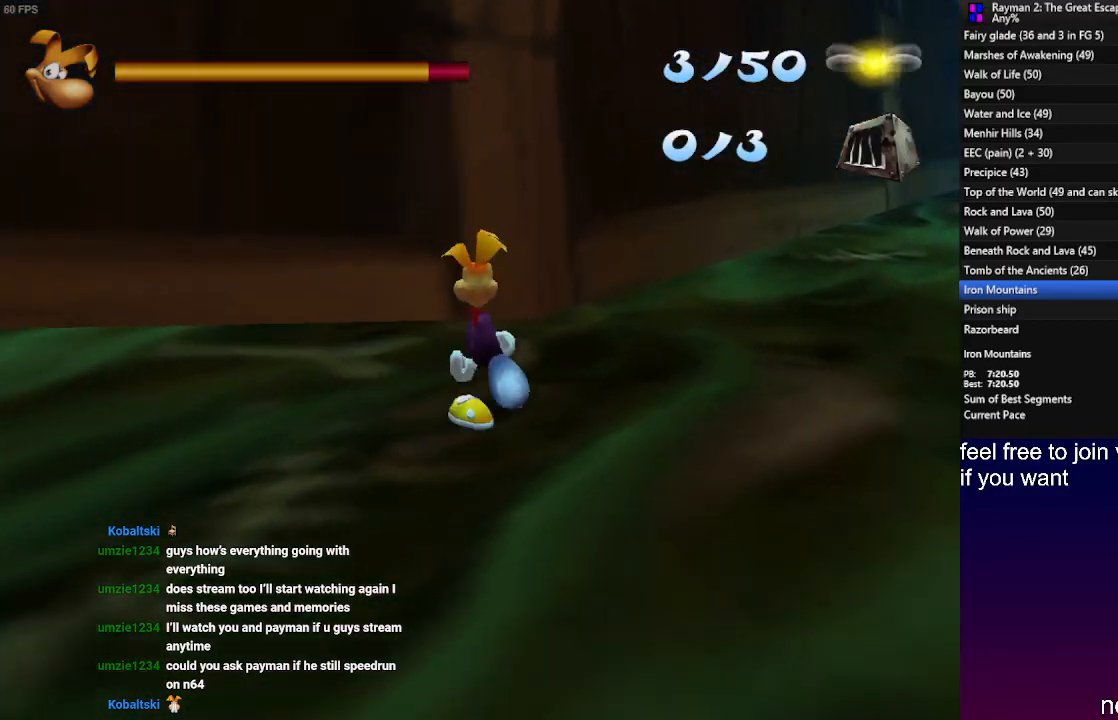
{"buttons": [], "left_stick": "up", "right_stick": "center", "events": []}
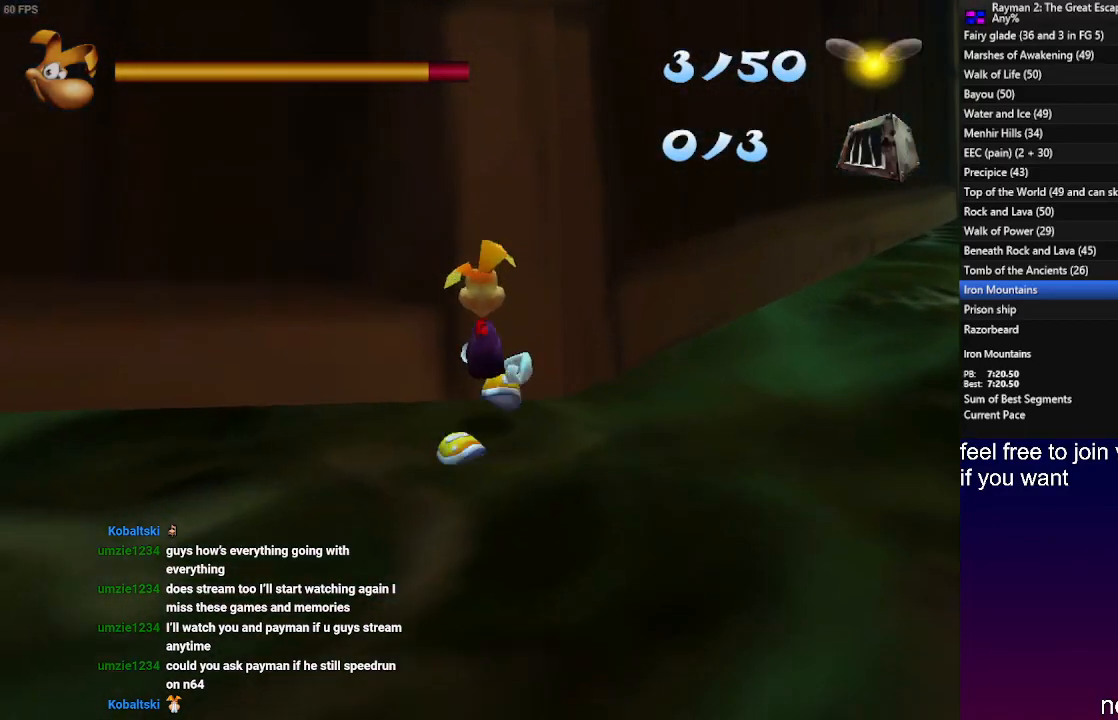
{"buttons": ["R2"], "left_stick": "center", "right_stick": "center", "events": [[67, "left_stick", "center"], [117, "R2", "down"], [250, "left_stick", "up"], [433, "left_stick", "center"]]}
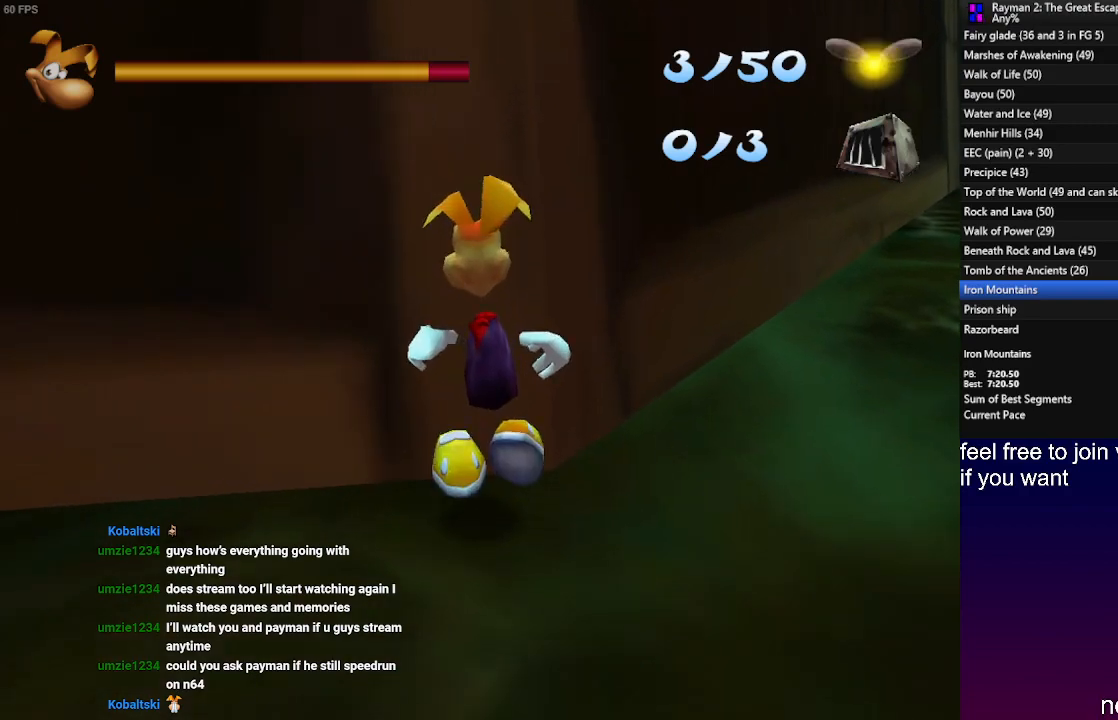
{"buttons": ["TRIANGLE"], "left_stick": "left", "right_stick": "center", "events": [[250, "R2", "up"], [283, "TRIANGLE", "down"], [433, "left_stick", "left"]]}
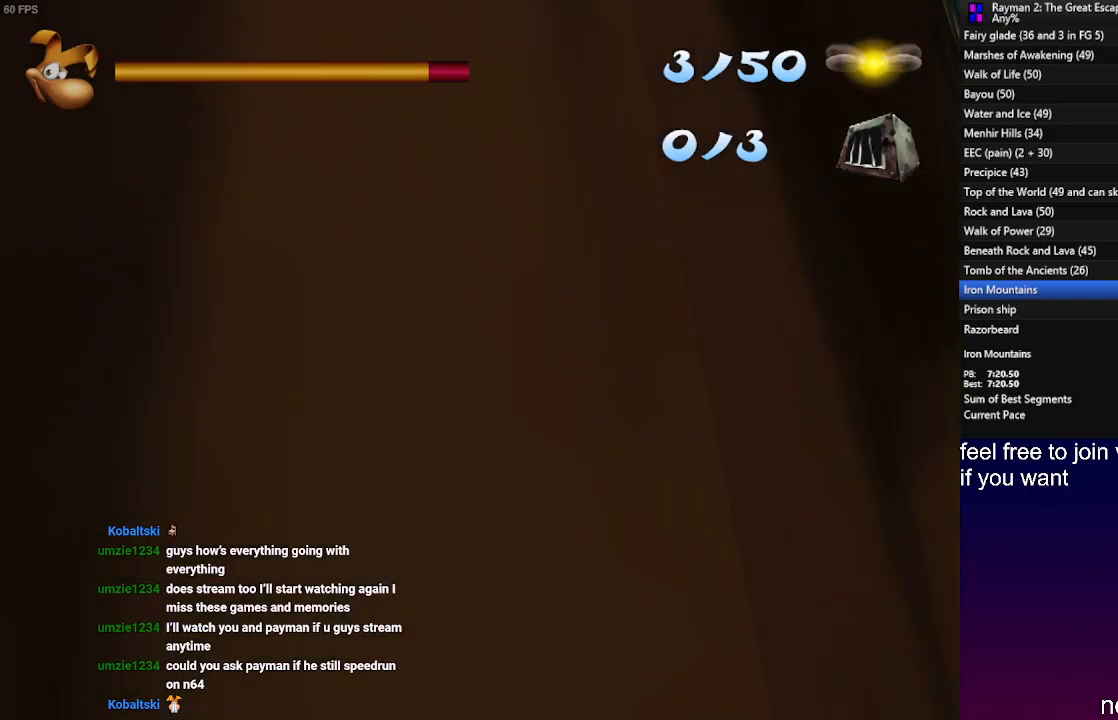
{"buttons": ["TRIANGLE"], "left_stick": "left", "right_stick": "center", "events": []}
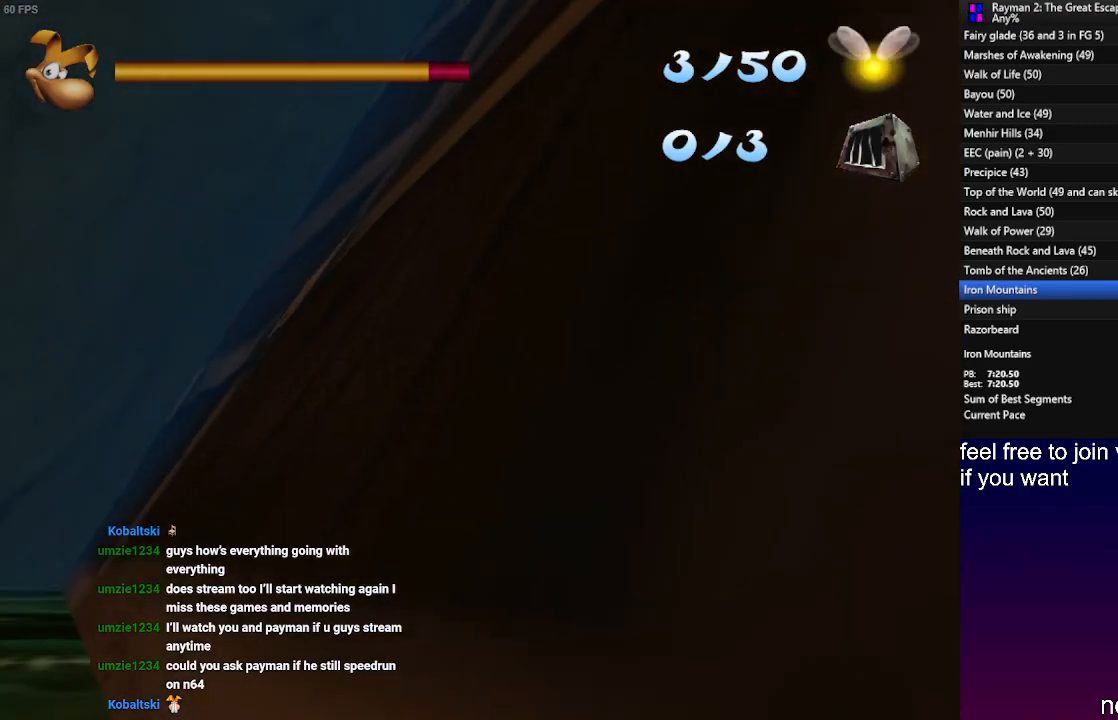
{"buttons": ["TRIANGLE"], "left_stick": "left", "right_stick": "center", "events": [[150, "left_stick", "center"], [367, "left_stick", "left"]]}
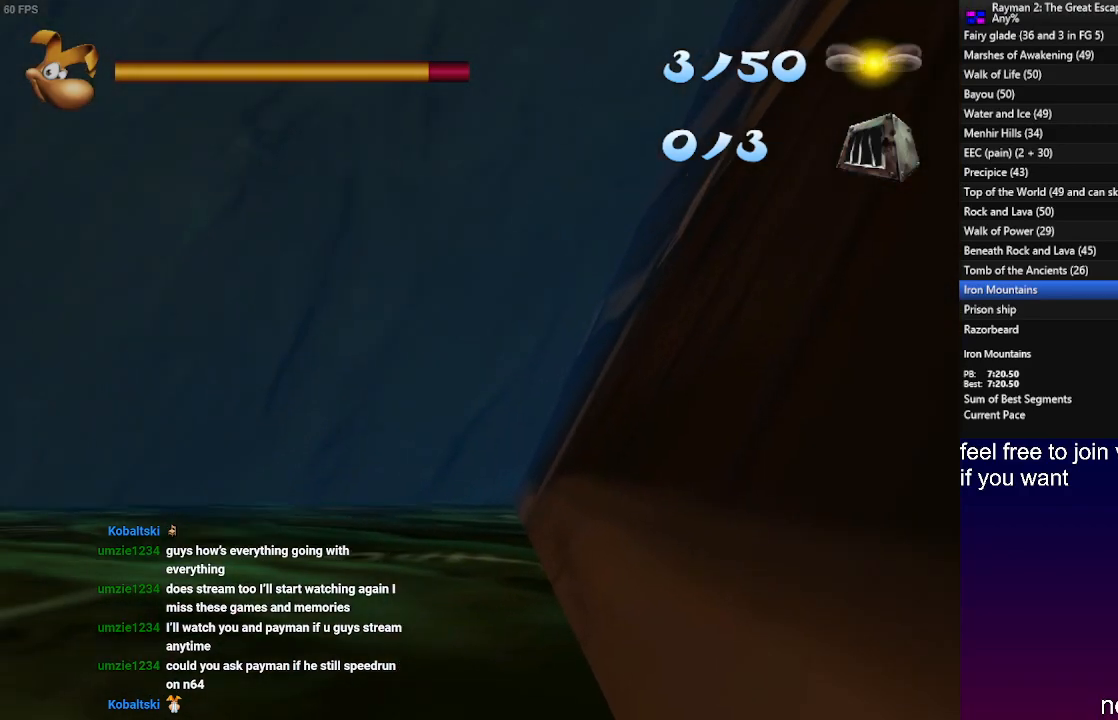
{"buttons": ["TRIANGLE"], "left_stick": "center", "right_stick": "center", "events": [[17, "left_stick", "center"]]}
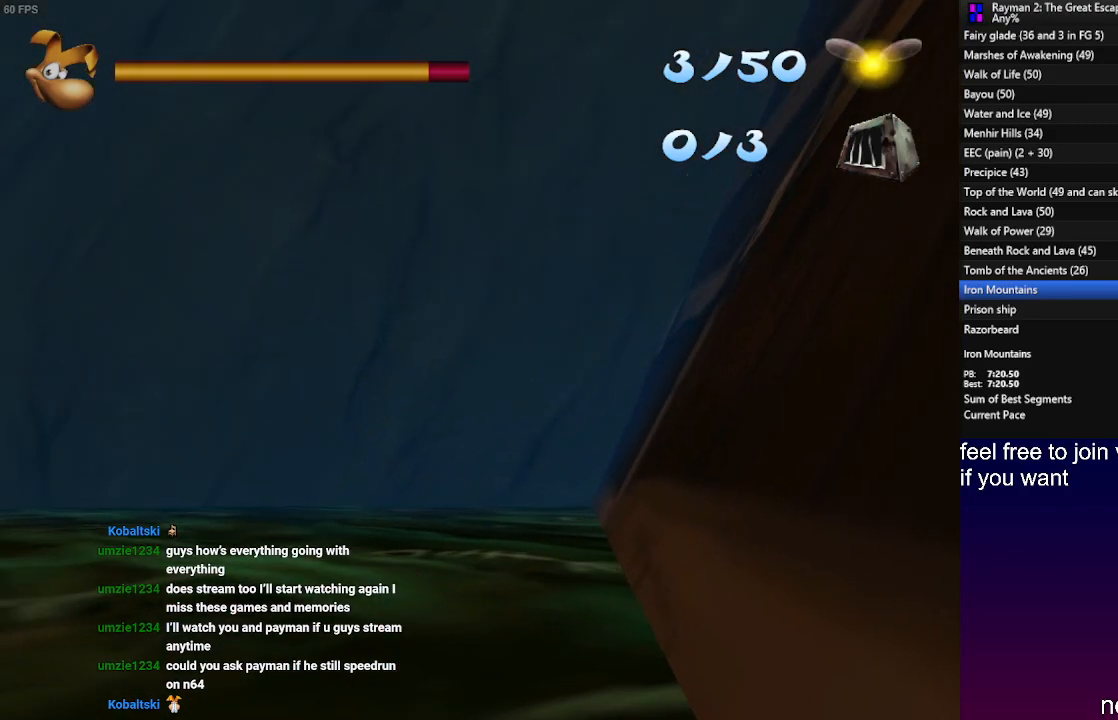
{"buttons": ["TRIANGLE"], "left_stick": "center", "right_stick": "center", "events": []}
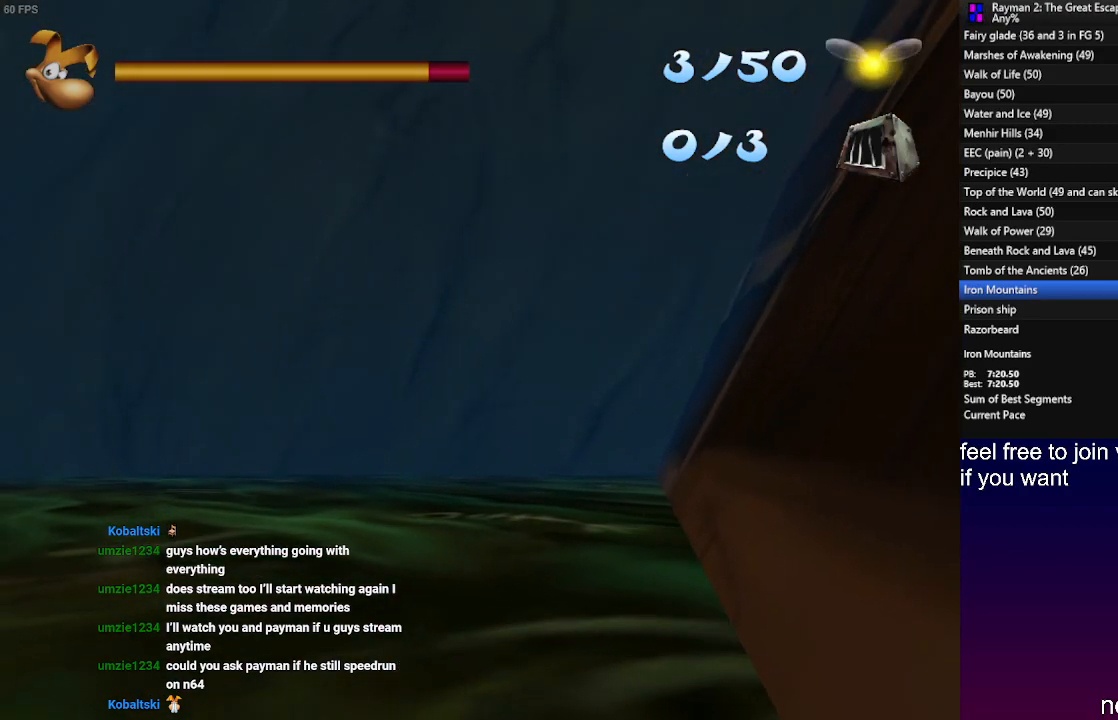
{"buttons": ["TRIANGLE"], "left_stick": "center", "right_stick": "center", "events": [[433, "left_stick", "up"], [500, "left_stick", "center"]]}
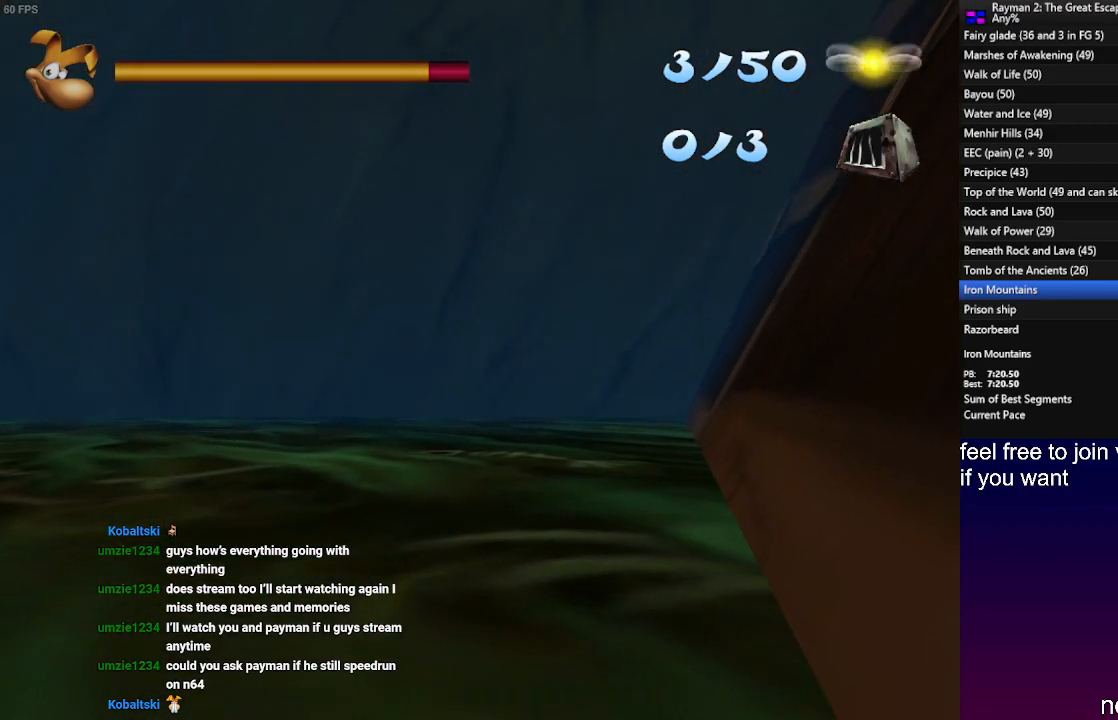
{"buttons": ["TRIANGLE"], "left_stick": "down", "right_stick": "center", "events": [[500, "left_stick", "down"]]}
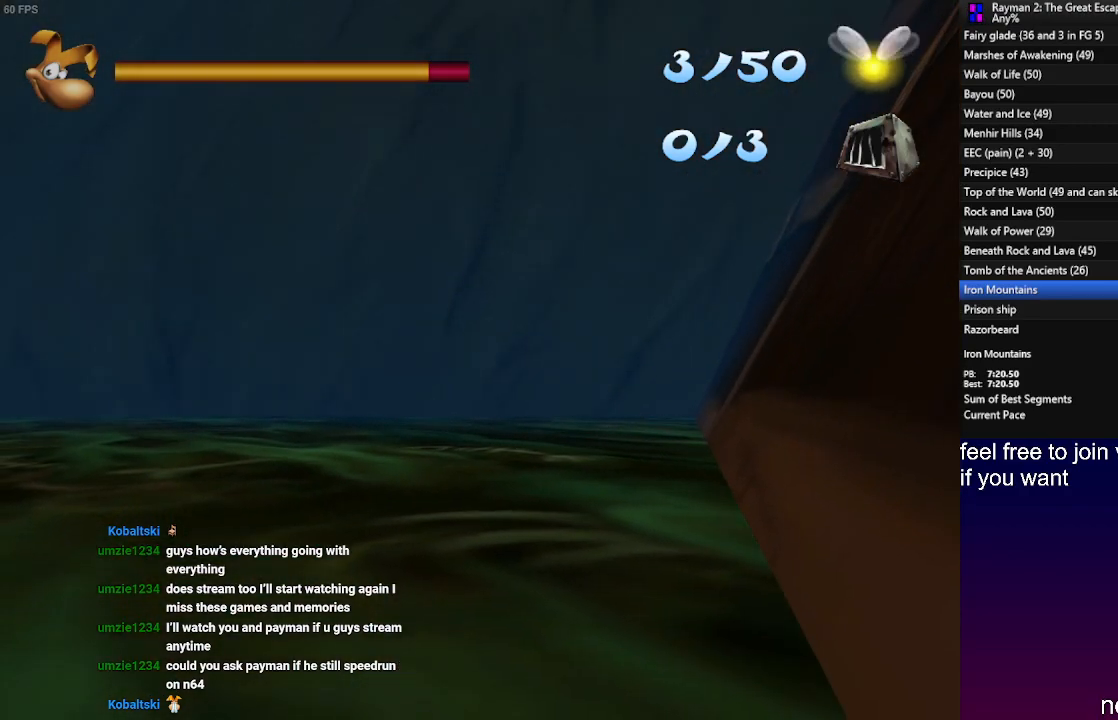
{"buttons": ["TRIANGLE"], "left_stick": "center", "right_stick": "center", "events": [[50, "left_stick", "center"]]}
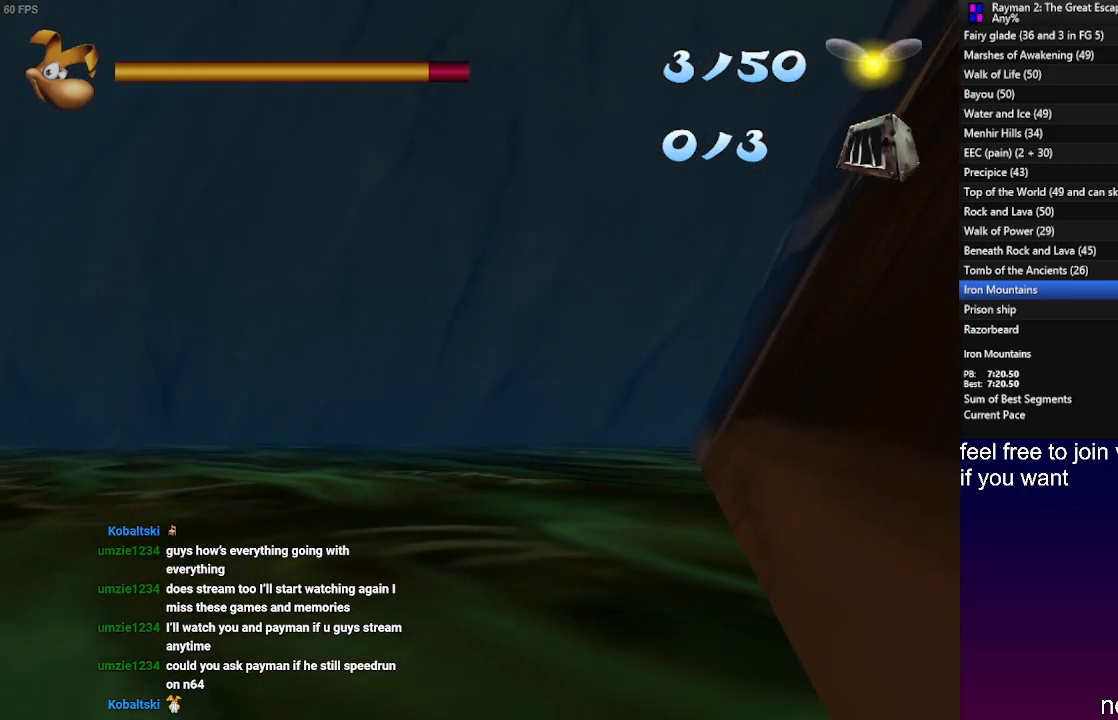
{"buttons": ["TRIANGLE"], "left_stick": "center", "right_stick": "center", "events": []}
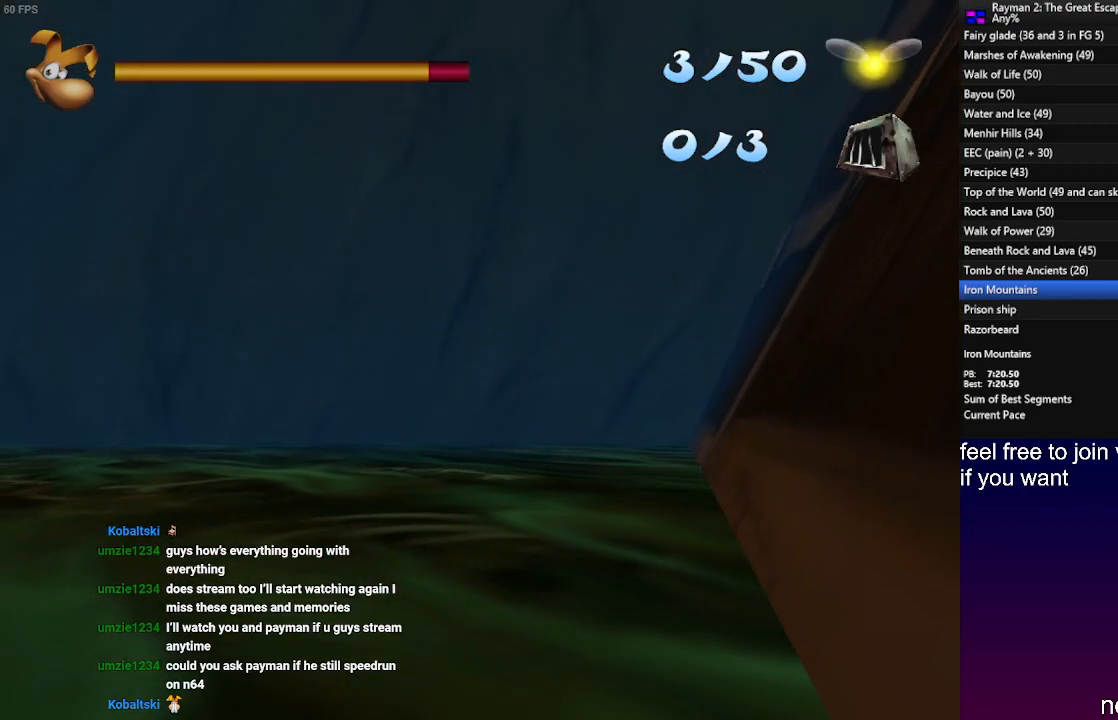
{"buttons": ["R2"], "left_stick": "center", "right_stick": "center", "events": [[467, "R2", "down"], [467, "TRIANGLE", "up"]]}
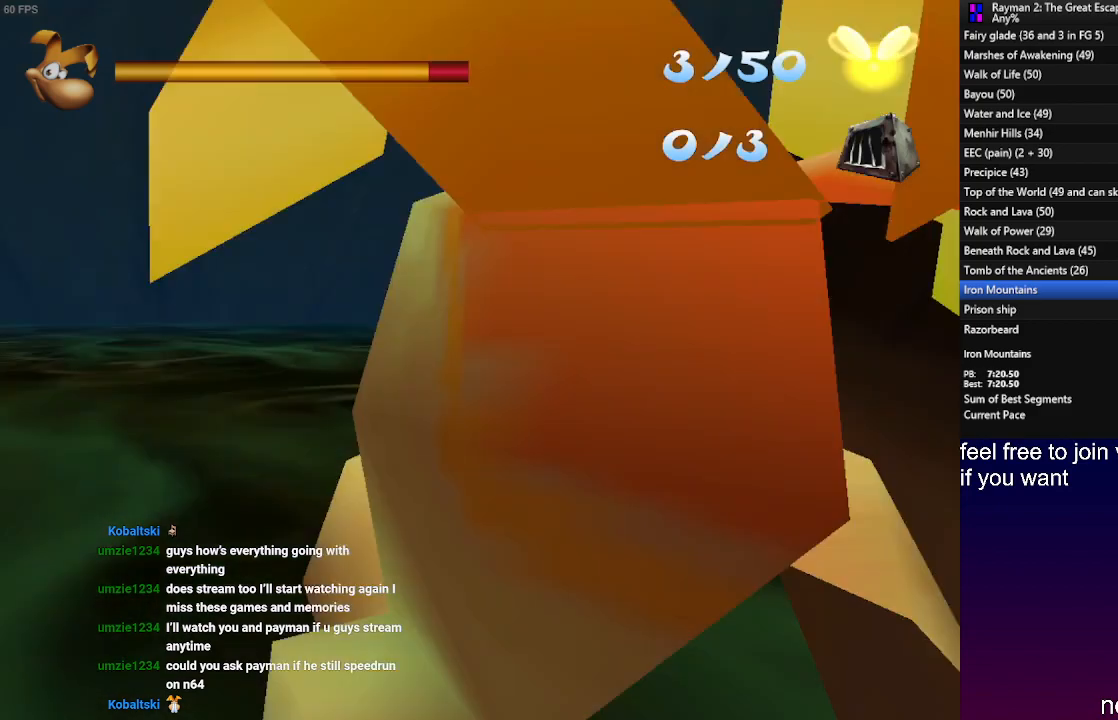
{"buttons": ["R2"], "left_stick": "center", "right_stick": "center", "events": []}
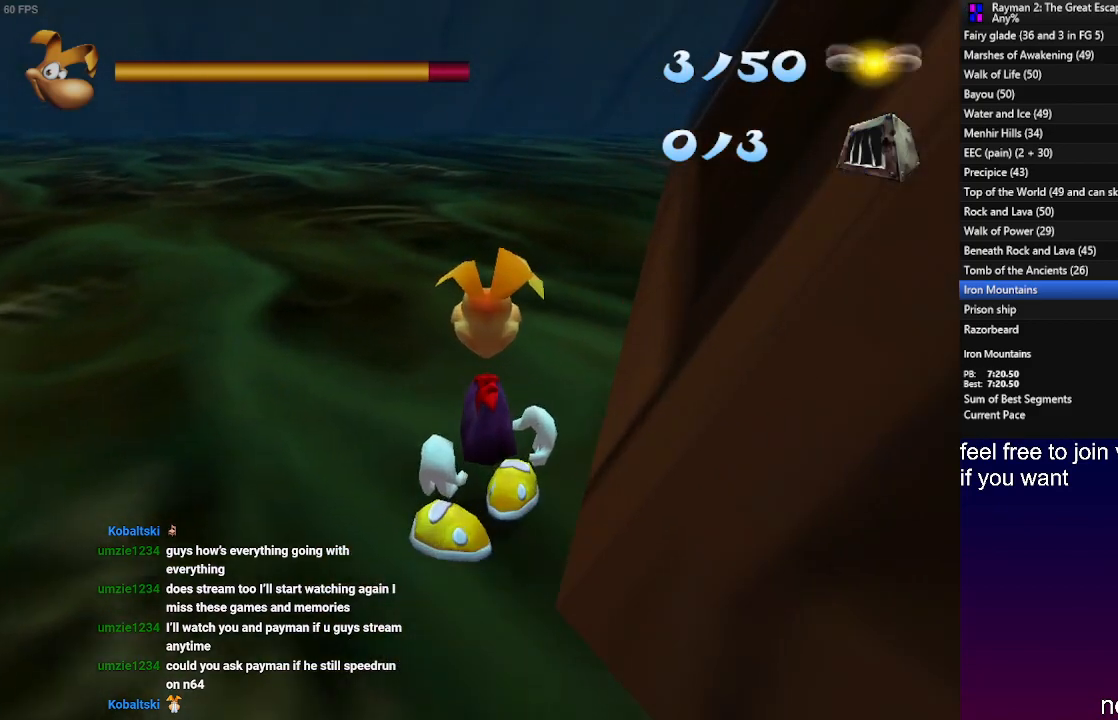
{"buttons": ["R2"], "left_stick": "center", "right_stick": "center", "events": []}
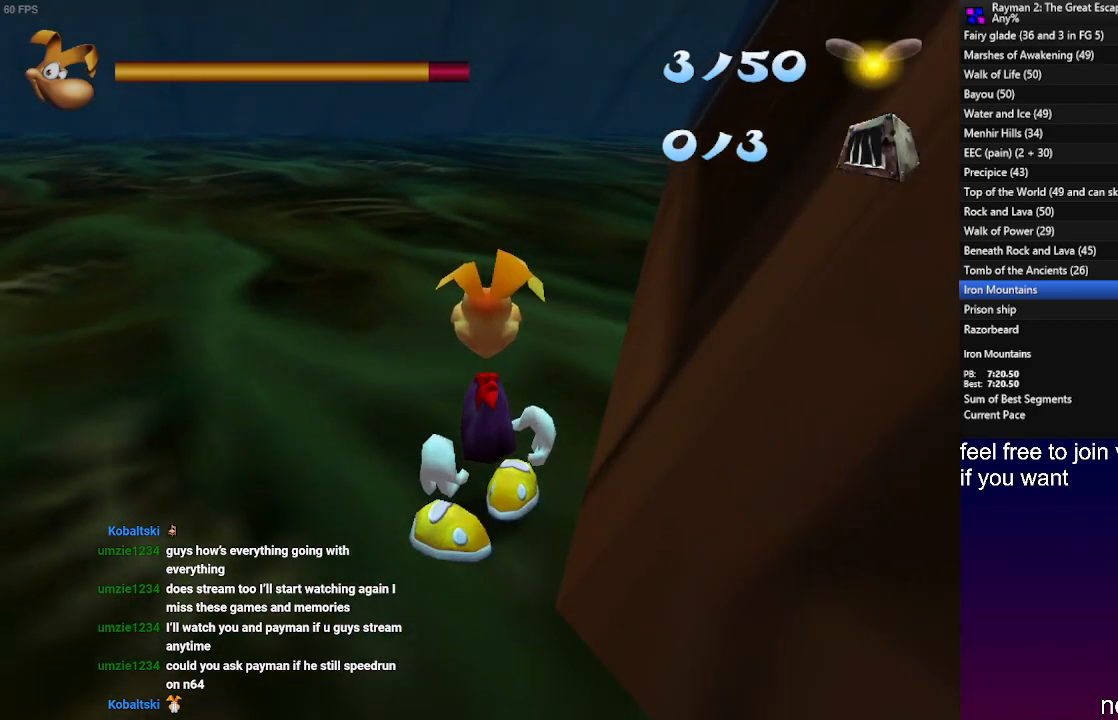
{"buttons": ["R2"], "left_stick": "center", "right_stick": "center", "events": [[350, "left_stick", "down-right"], [483, "left_stick", "center"]]}
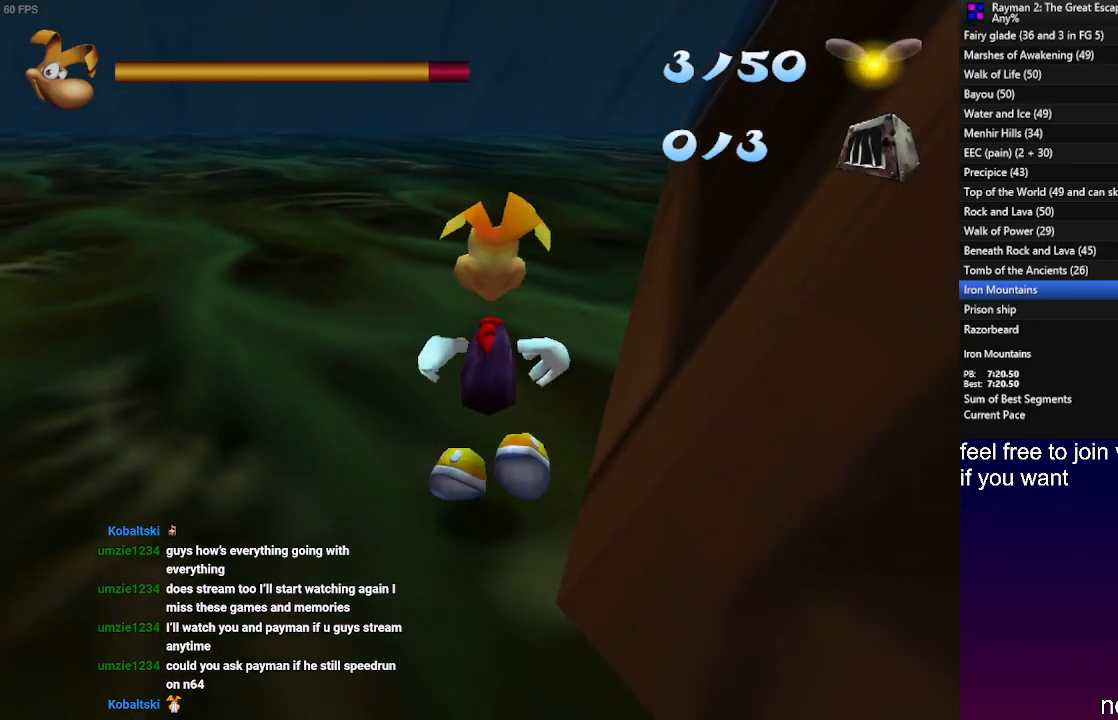
{"buttons": ["L1", "R2"], "left_stick": "center", "right_stick": "center", "events": [[483, "L1", "down"]]}
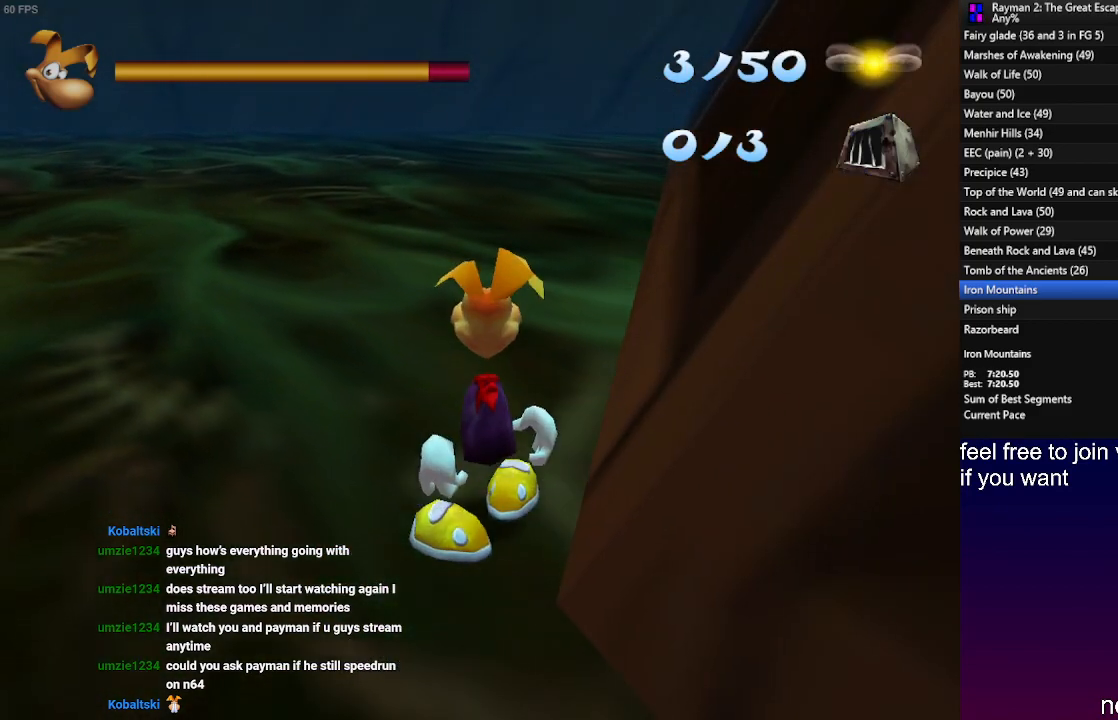
{"buttons": ["R2"], "left_stick": "center", "right_stick": "center", "events": [[50, "L1", "up"]]}
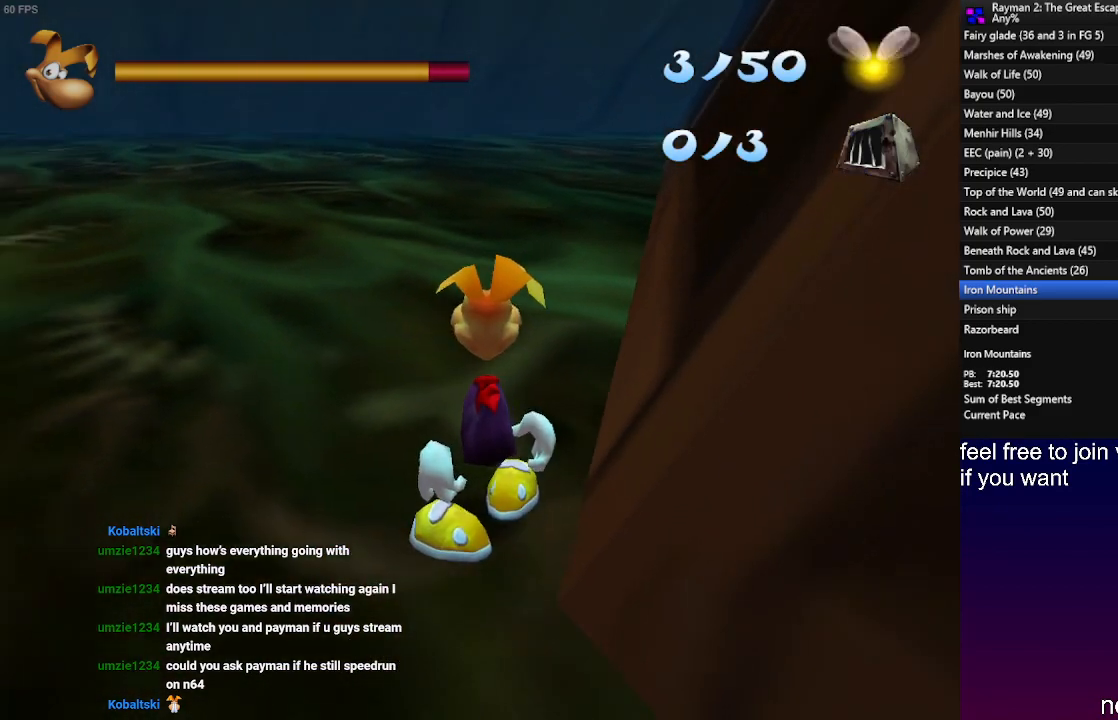
{"buttons": ["TRIANGLE"], "left_stick": "center", "right_stick": "center", "events": [[150, "R2", "up"], [167, "TRIANGLE", "down"]]}
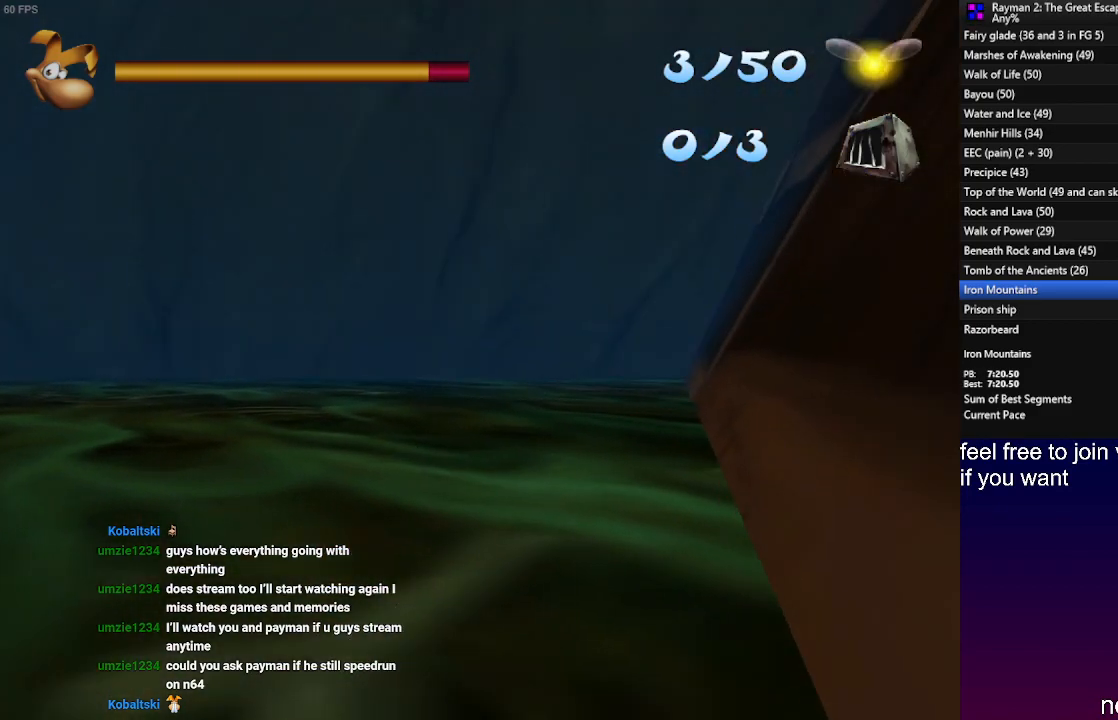
{"buttons": ["R2"], "left_stick": "center", "right_stick": "center", "events": [[350, "TRIANGLE", "up"], [383, "R2", "down"]]}
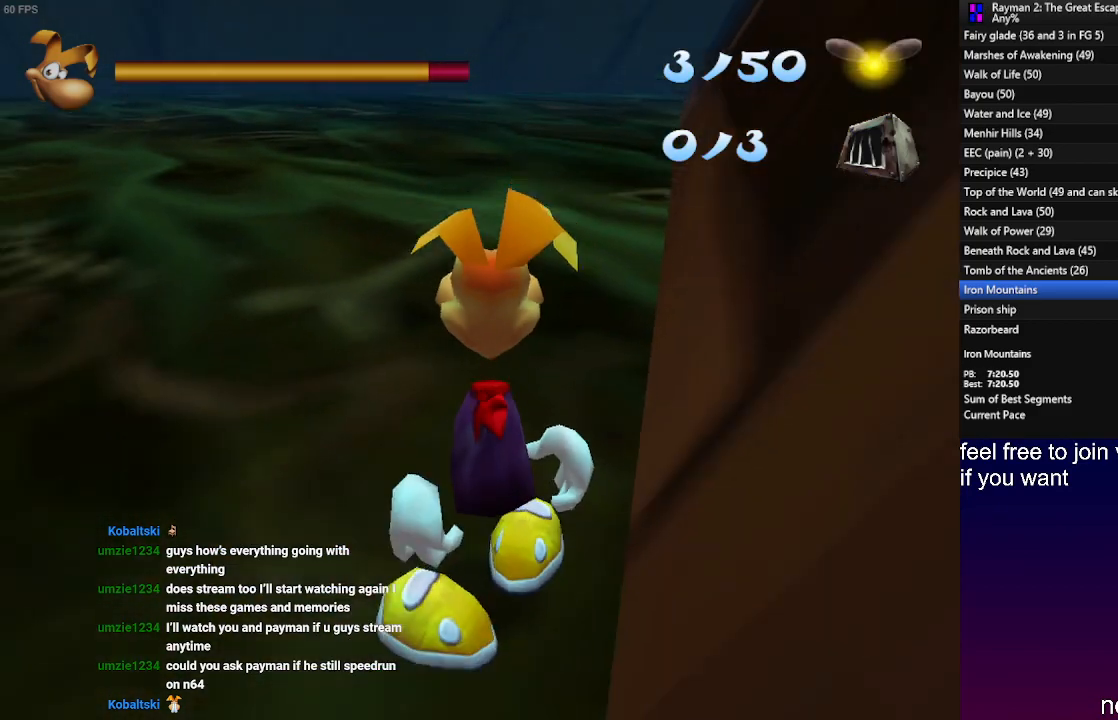
{"buttons": ["R2"], "left_stick": "center", "right_stick": "center", "events": [[350, "L1", "down"], [400, "L1", "up"]]}
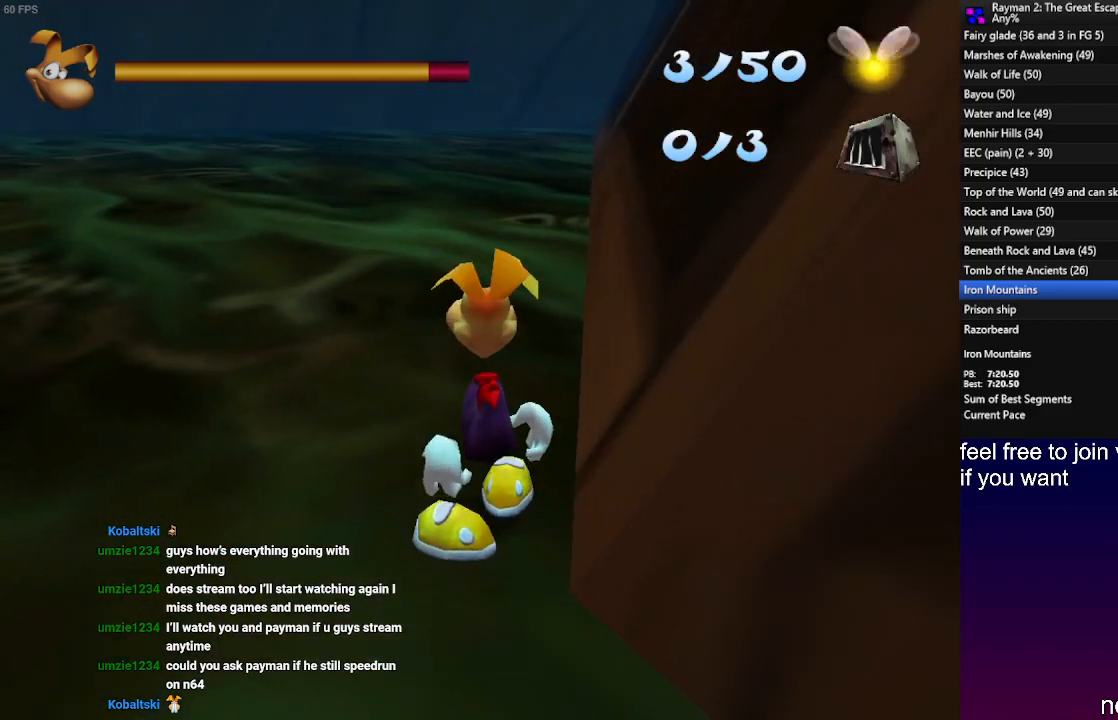
{"buttons": ["R2"], "left_stick": "center", "right_stick": "center", "events": []}
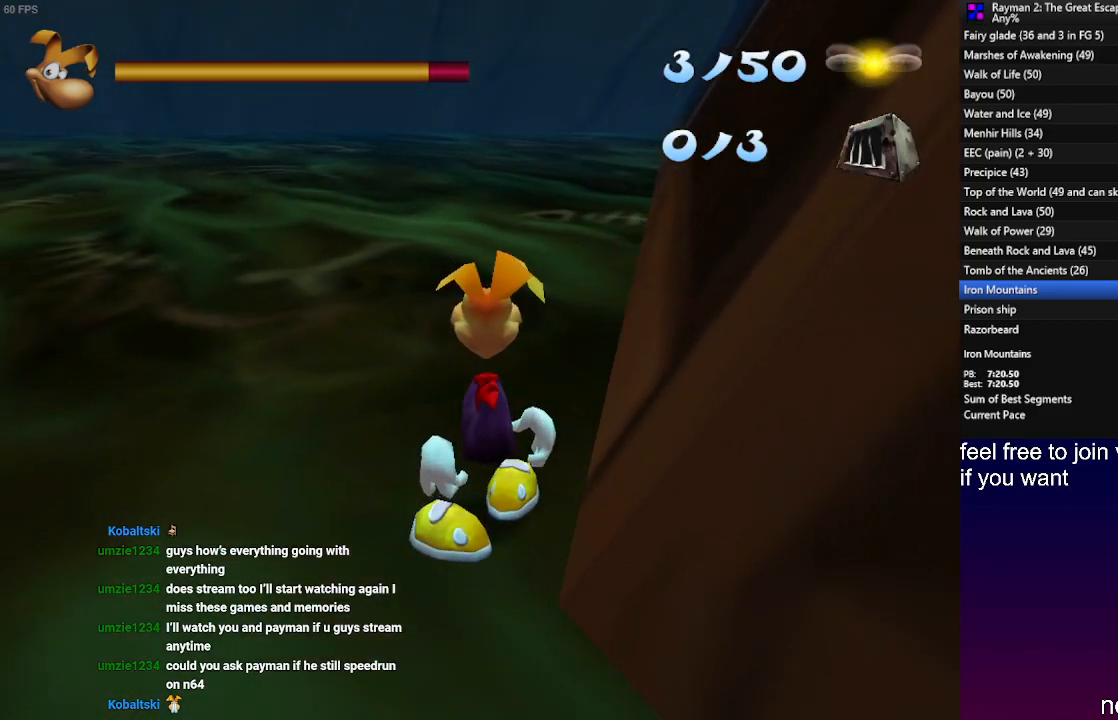
{"buttons": ["TRIANGLE", "R2"], "left_stick": "center", "right_stick": "center", "events": [[67, "TRIANGLE", "down"]]}
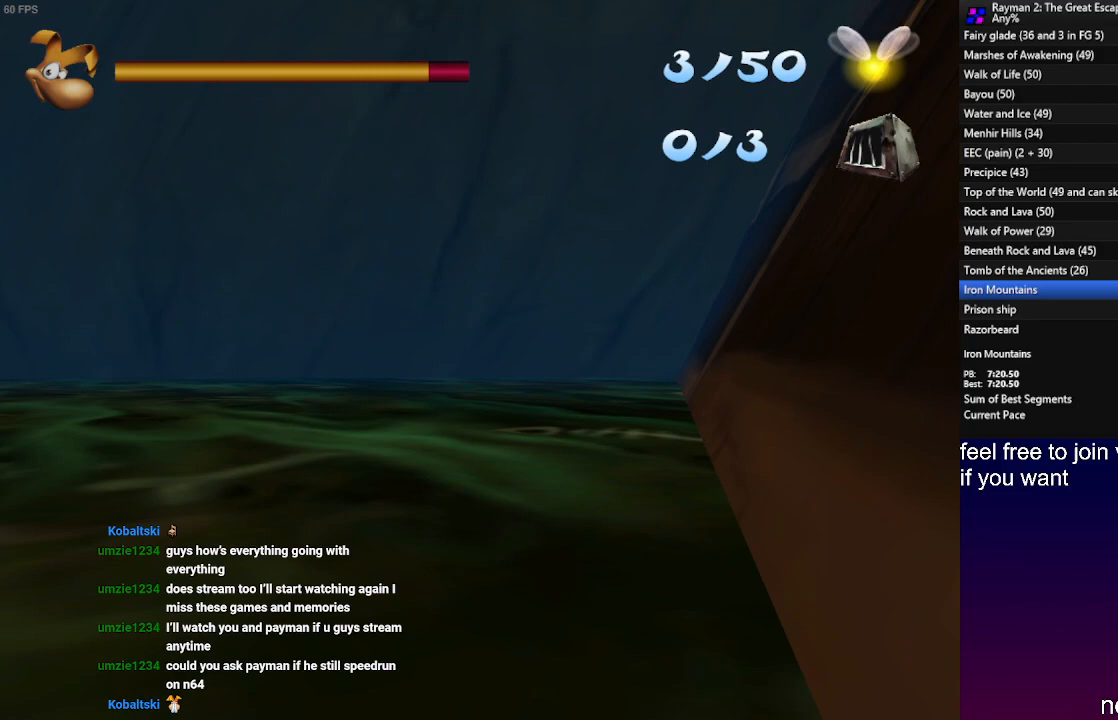
{"buttons": ["R2"], "left_stick": "center", "right_stick": "center", "events": [[267, "TRIANGLE", "up"]]}
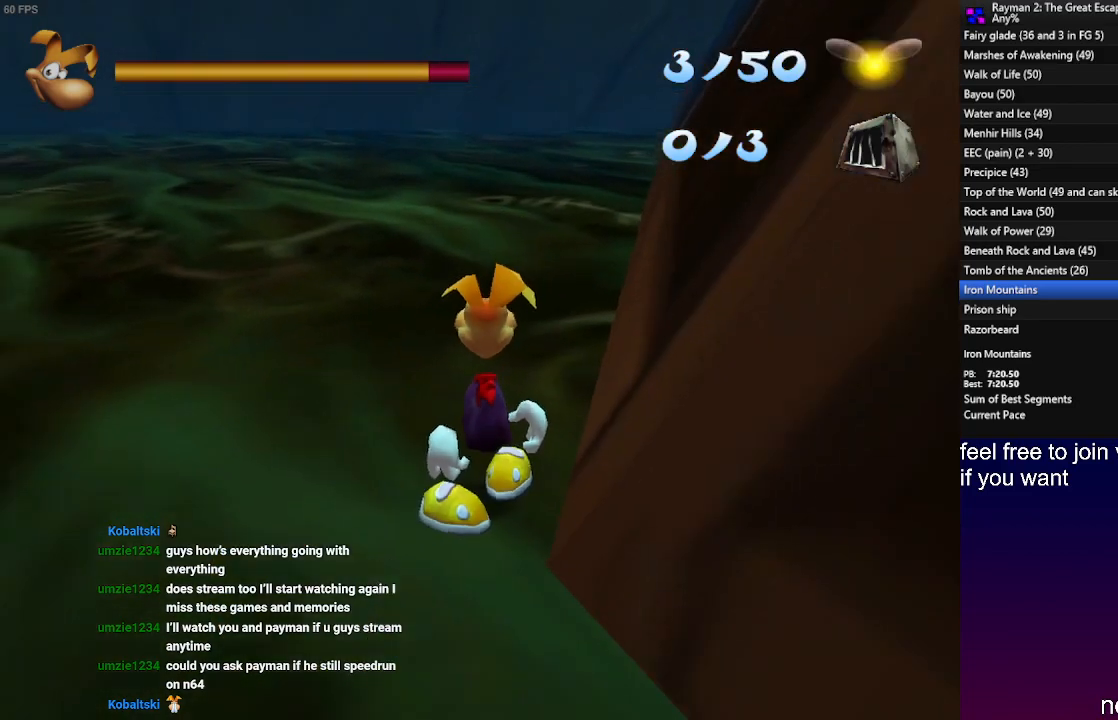
{"buttons": ["R2"], "left_stick": "center", "right_stick": "center", "events": [[133, "L1", "down"], [217, "L1", "up"]]}
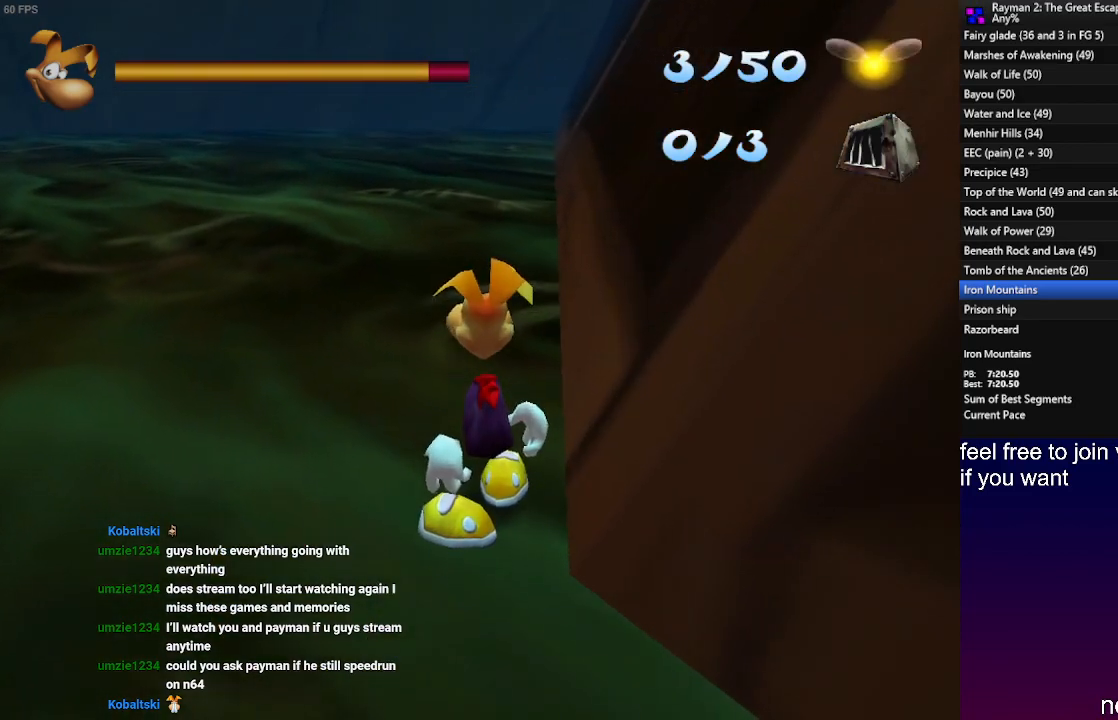
{"buttons": ["TRIANGLE", "R2"], "left_stick": "center", "right_stick": "center", "events": [[233, "TRIANGLE", "down"]]}
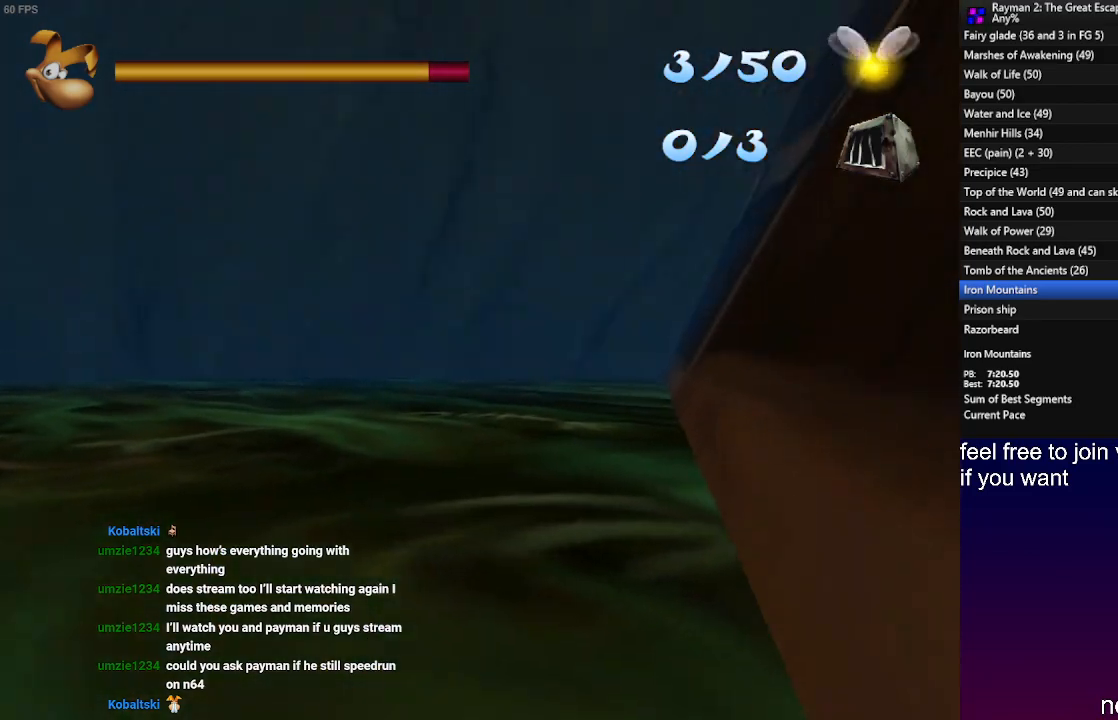
{"buttons": ["TRIANGLE", "R2"], "left_stick": "center", "right_stick": "center", "events": []}